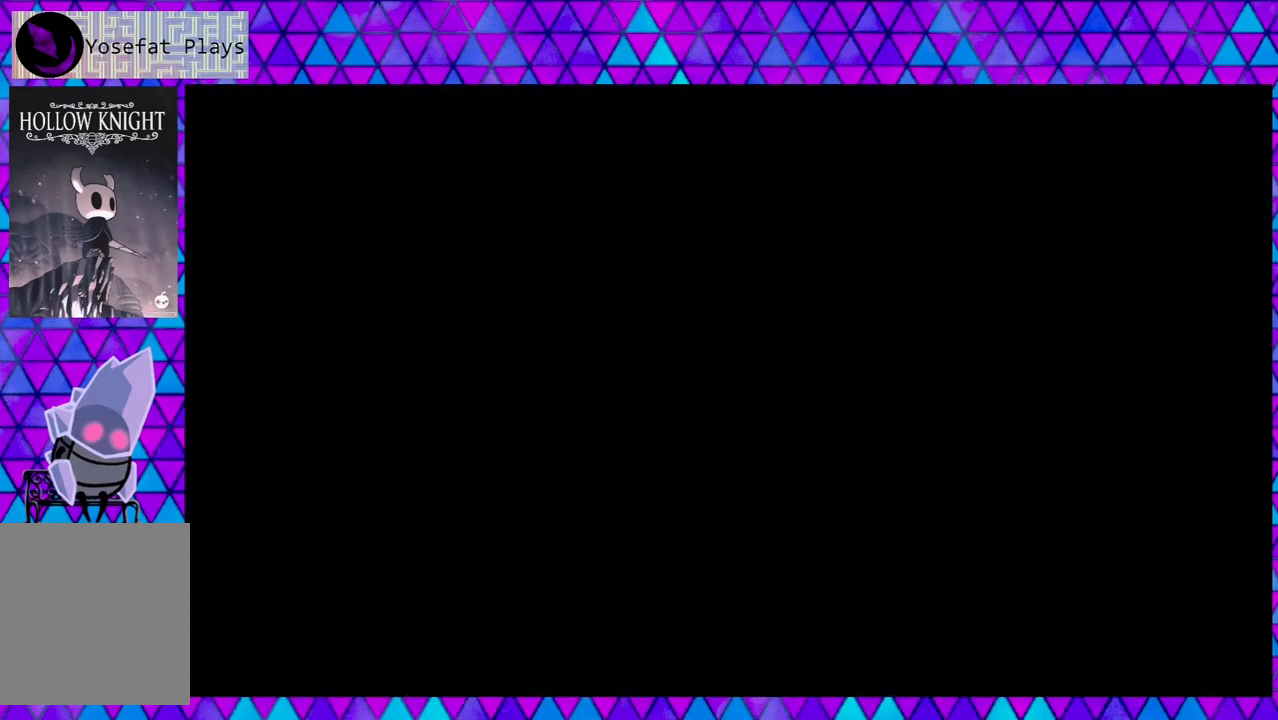
Gameplay with a controller (Nintendo layout); each line is a JSON object with the inputs held at the frame after it. "events" lists button and stick changes between this image and that frame as [ms after this image, input, new state], when the widget could be followed in between. Not read: L3 R3.
{"buttons": [], "left_stick": "center", "right_stick": "down", "events": []}
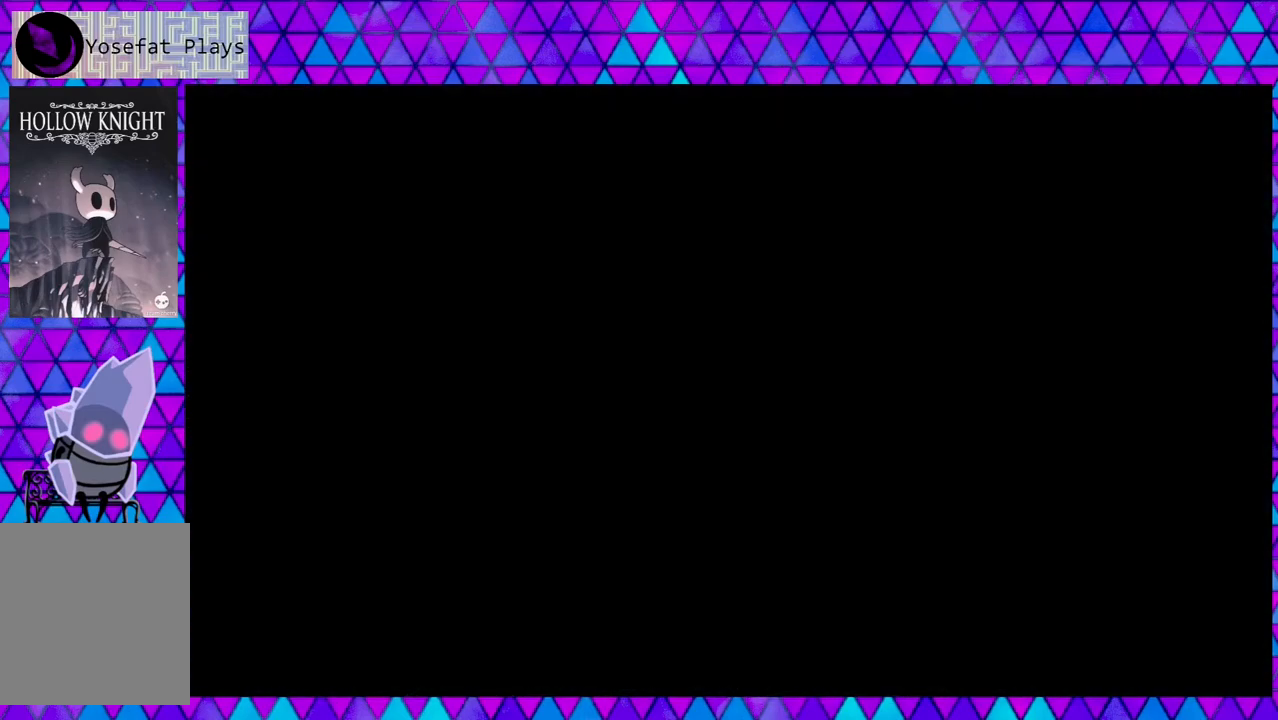
{"buttons": [], "left_stick": "center", "right_stick": "down", "events": []}
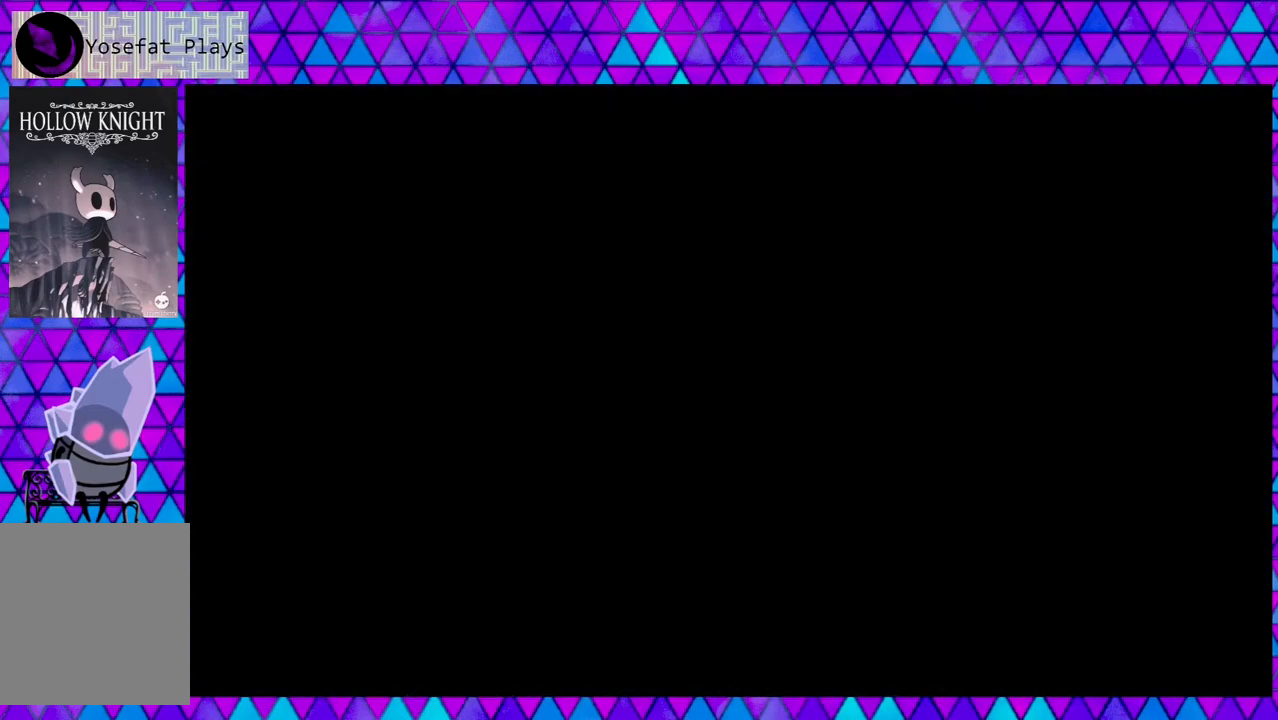
{"buttons": [], "left_stick": "center", "right_stick": "down", "events": []}
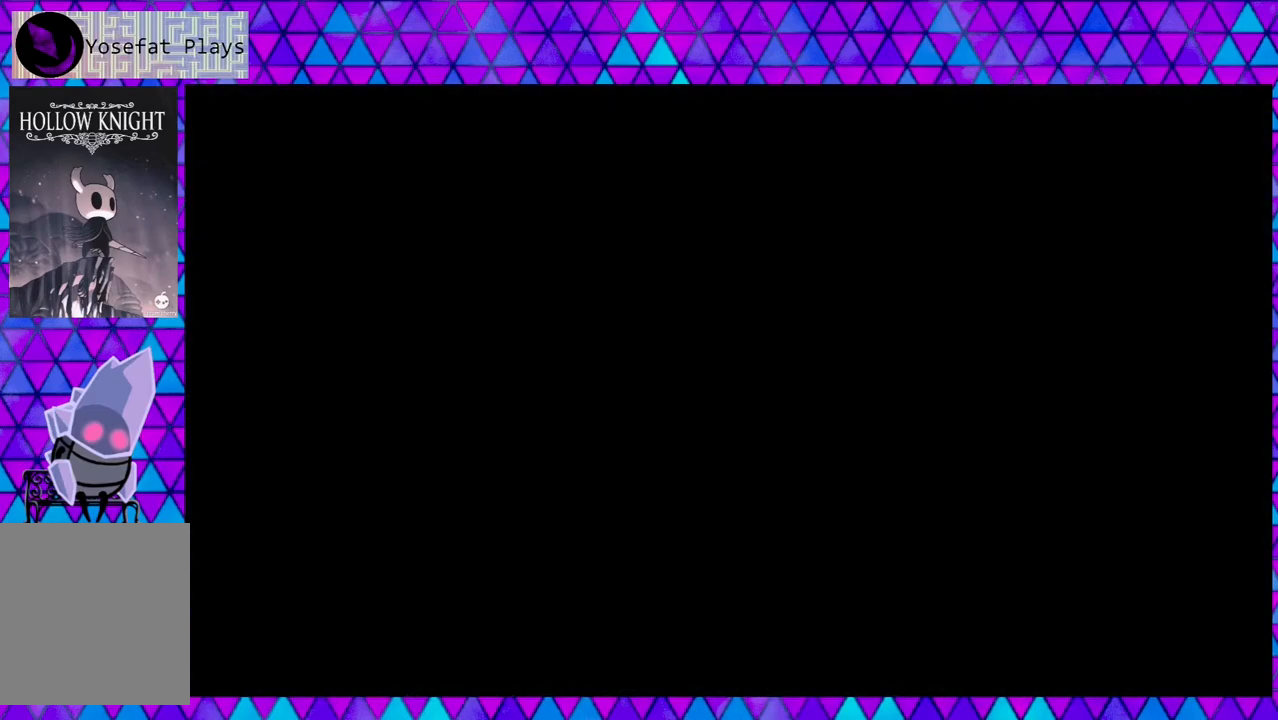
{"buttons": [], "left_stick": "center", "right_stick": "down", "events": []}
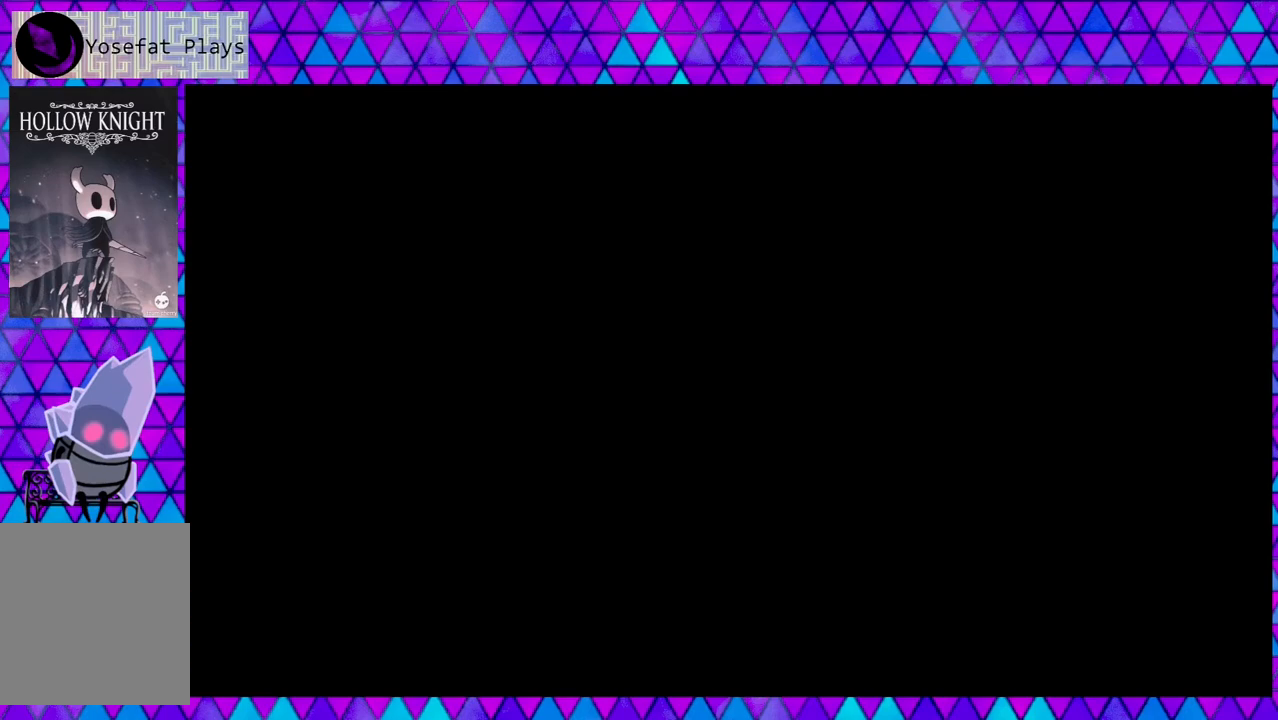
{"buttons": [], "left_stick": "center", "right_stick": "down", "events": []}
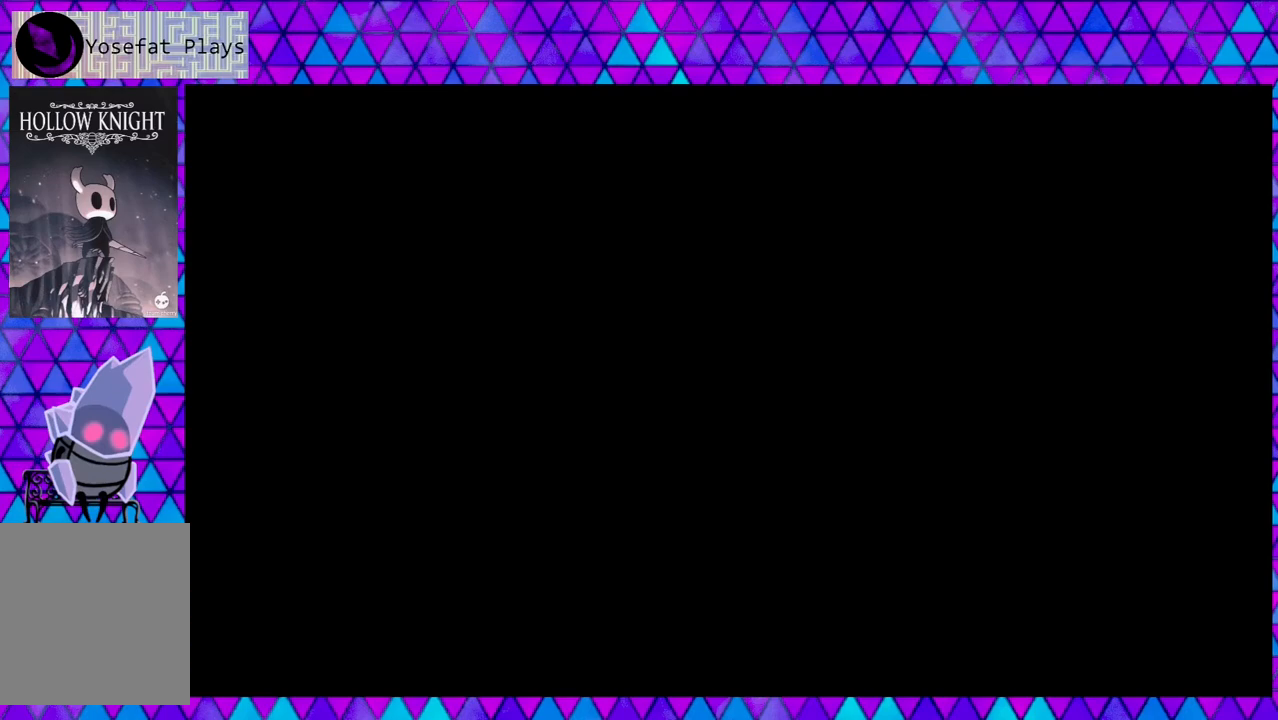
{"buttons": [], "left_stick": "center", "right_stick": "down", "events": []}
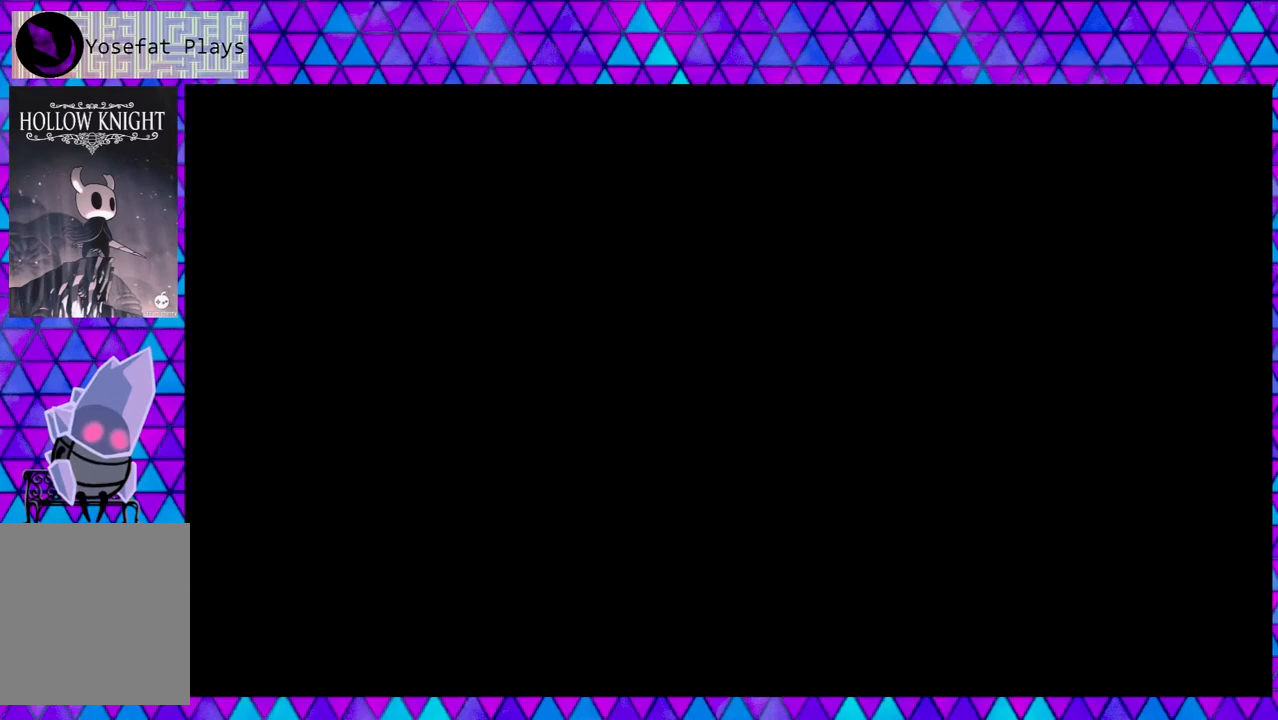
{"buttons": [], "left_stick": "center", "right_stick": "down", "events": []}
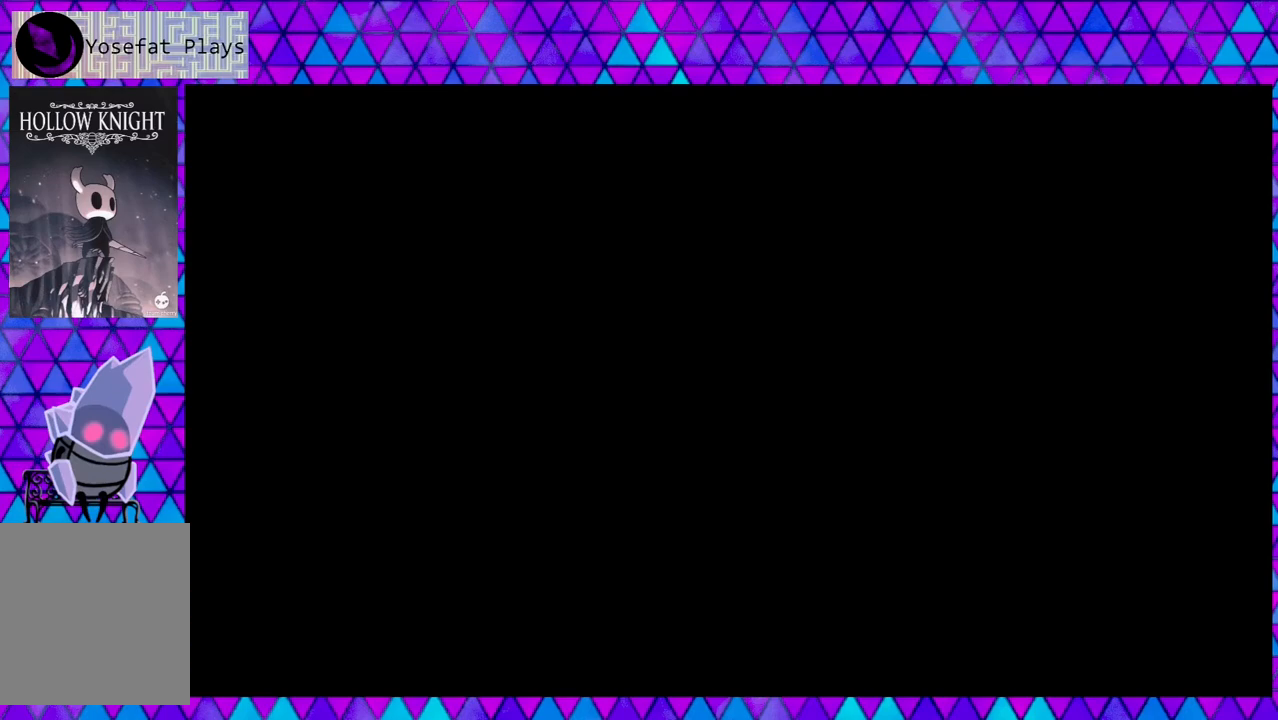
{"buttons": [], "left_stick": "center", "right_stick": "down", "events": []}
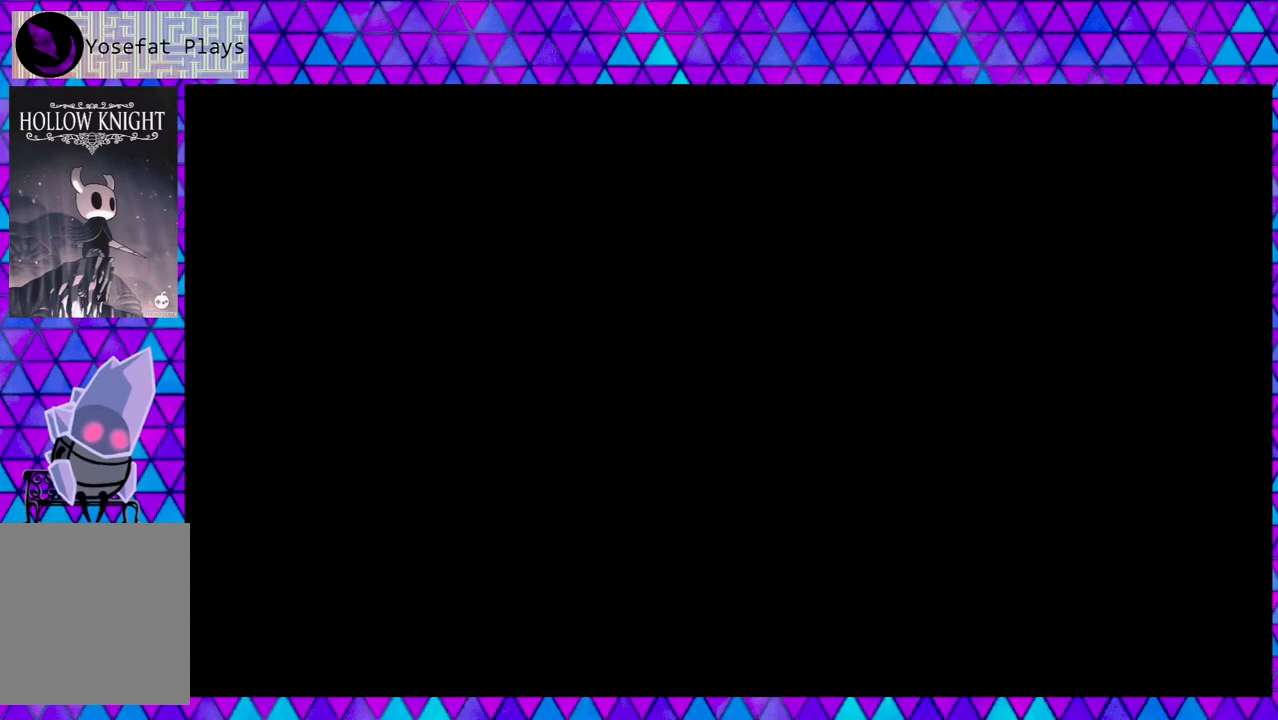
{"buttons": [], "left_stick": "center", "right_stick": "down", "events": []}
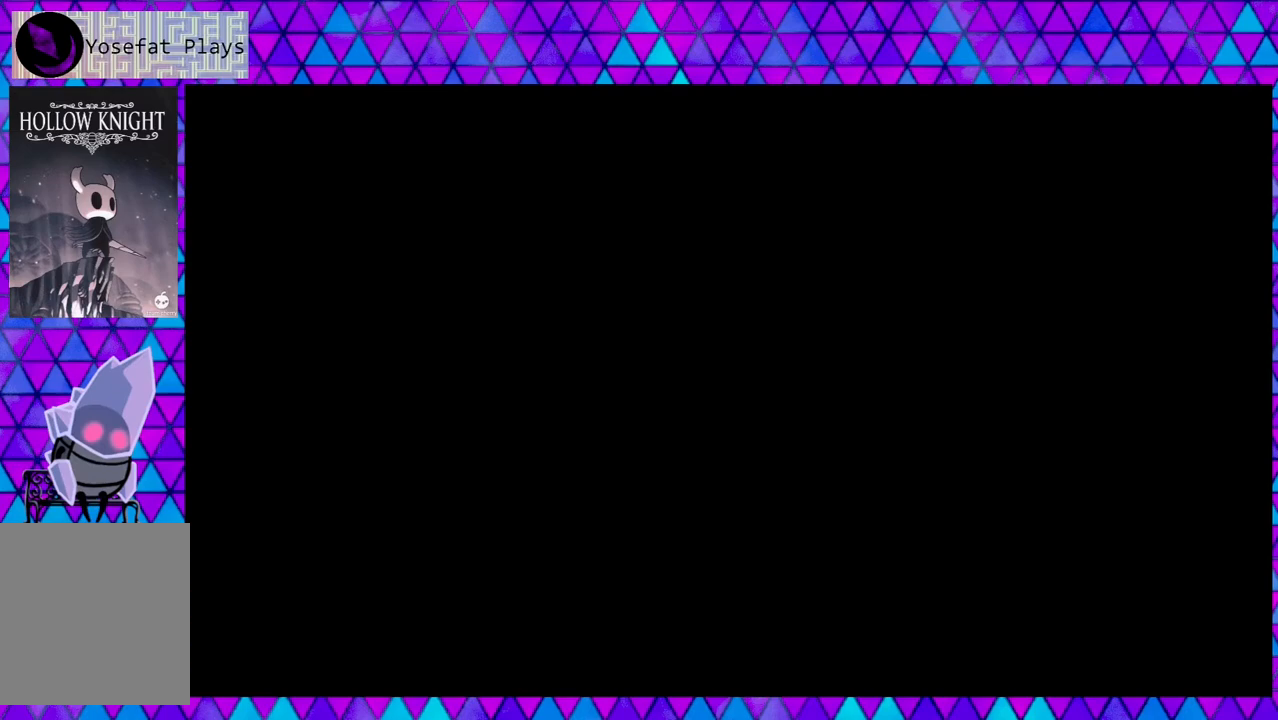
{"buttons": [], "left_stick": "center", "right_stick": "down", "events": []}
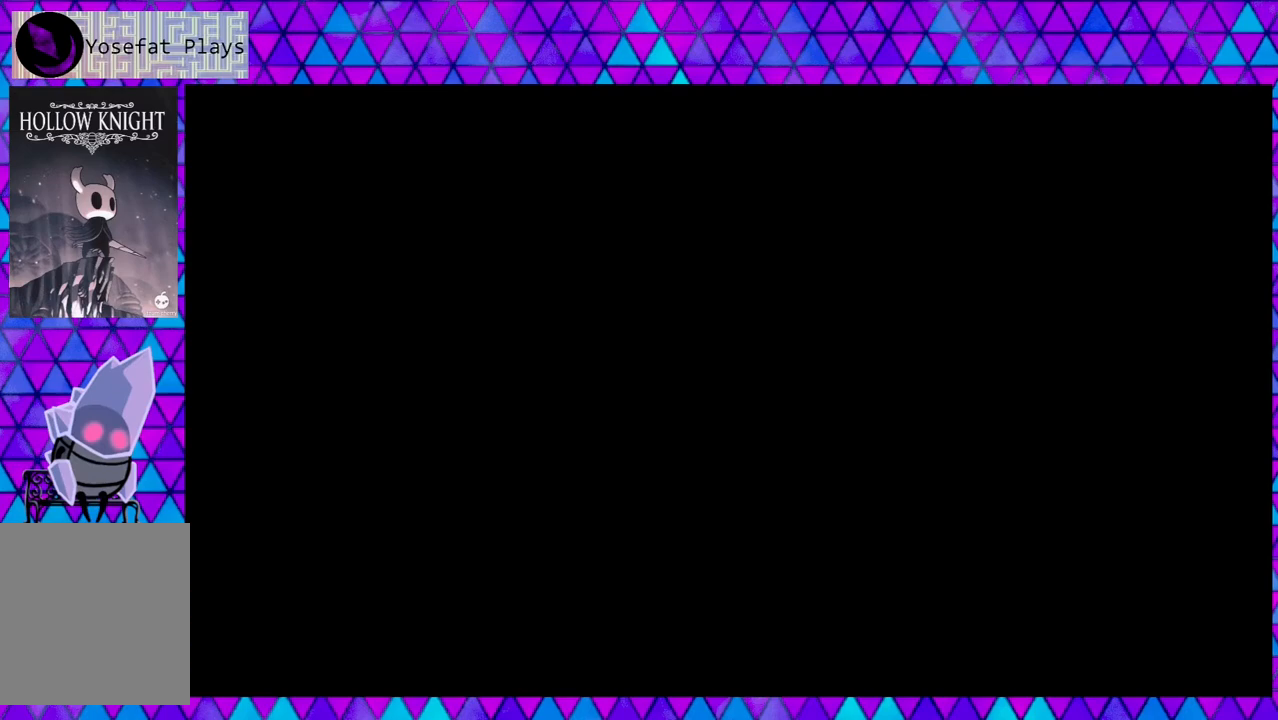
{"buttons": [], "left_stick": "center", "right_stick": "down", "events": []}
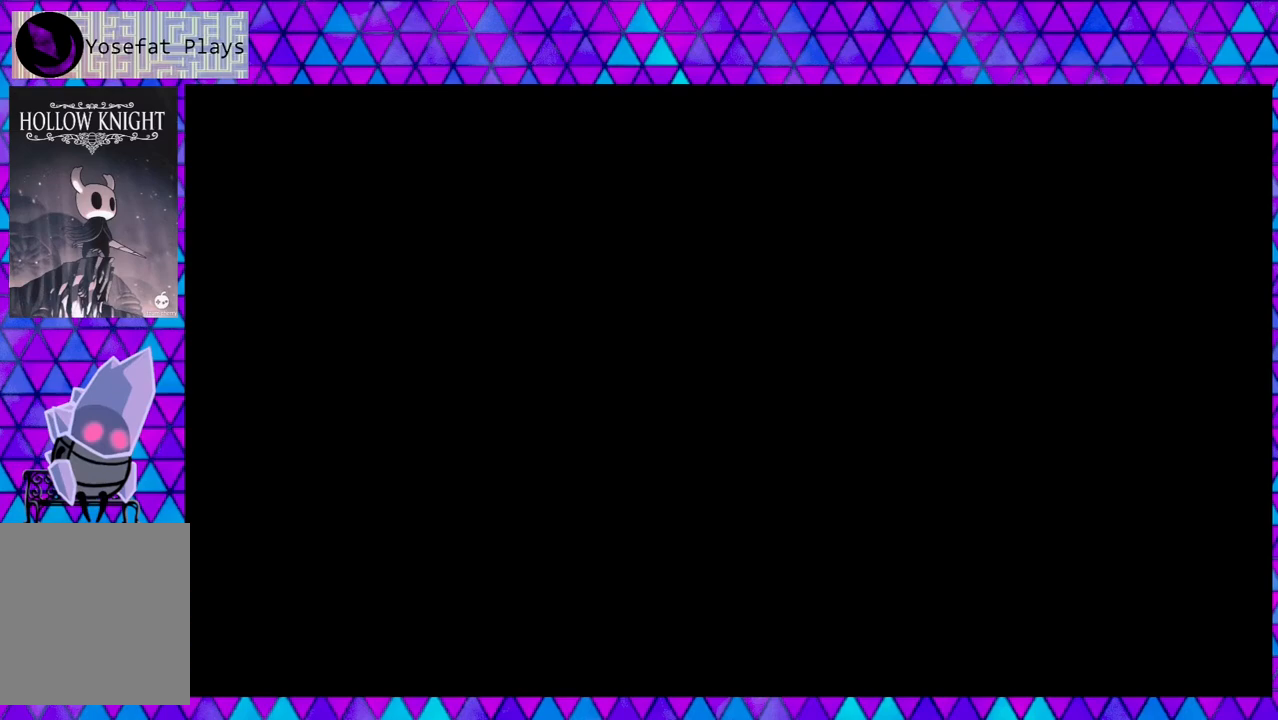
{"buttons": [], "left_stick": "center", "right_stick": "down", "events": []}
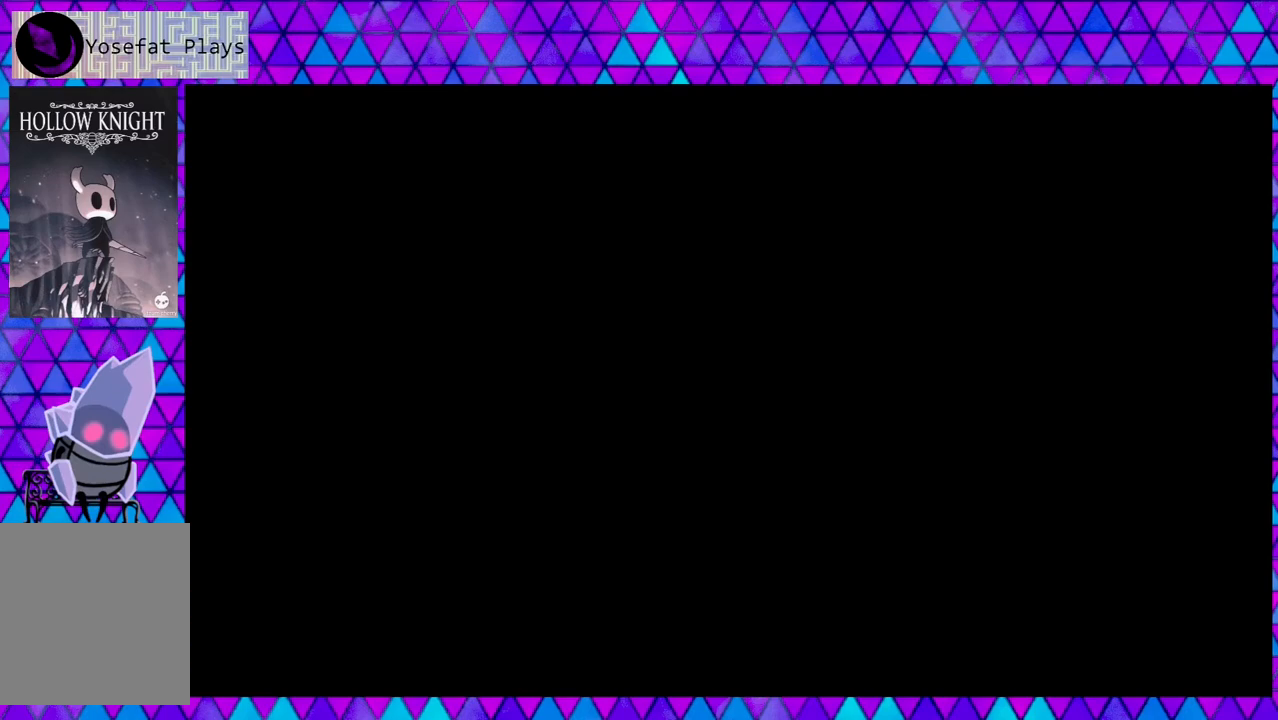
{"buttons": [], "left_stick": "center", "right_stick": "down", "events": []}
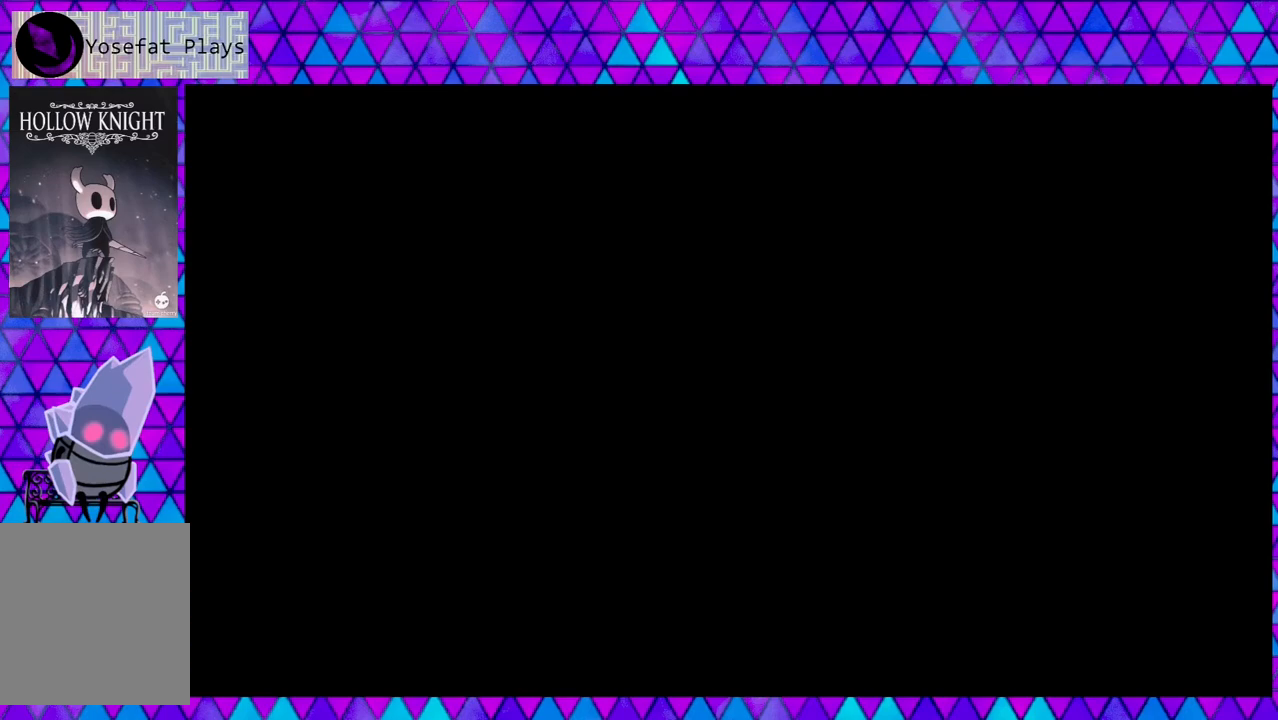
{"buttons": [], "left_stick": "center", "right_stick": "down", "events": []}
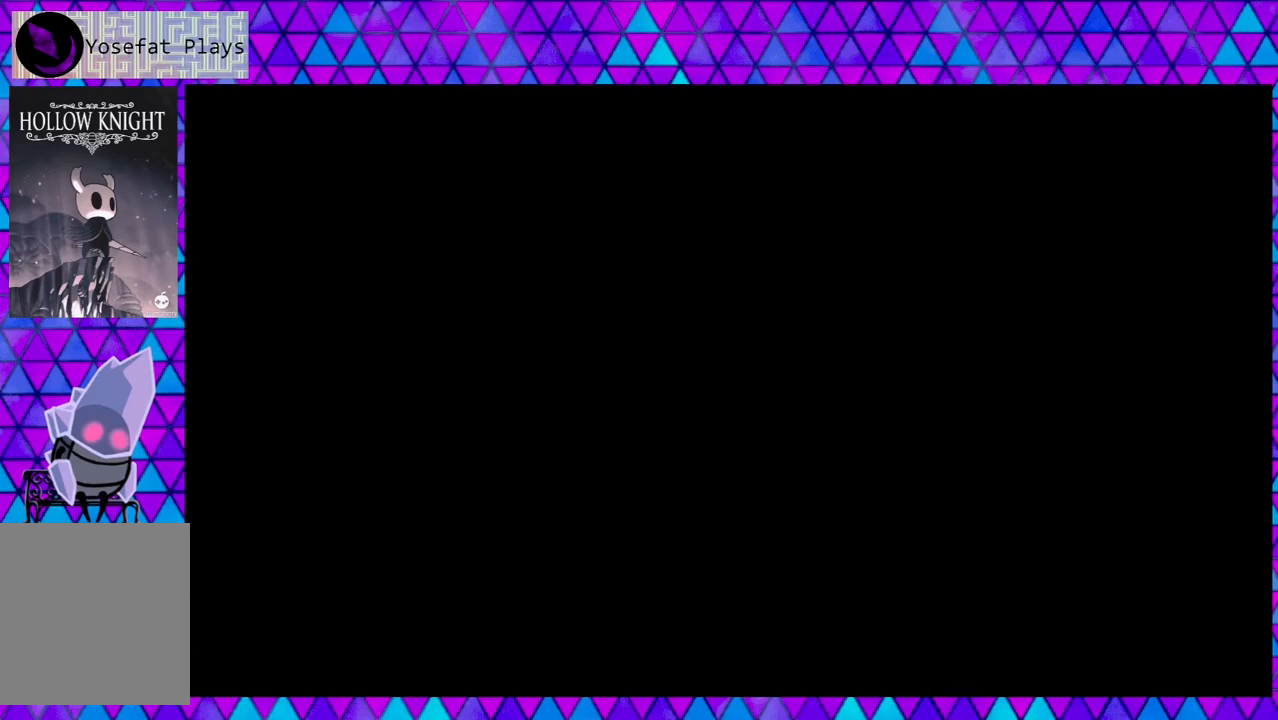
{"buttons": [], "left_stick": "center", "right_stick": "down", "events": []}
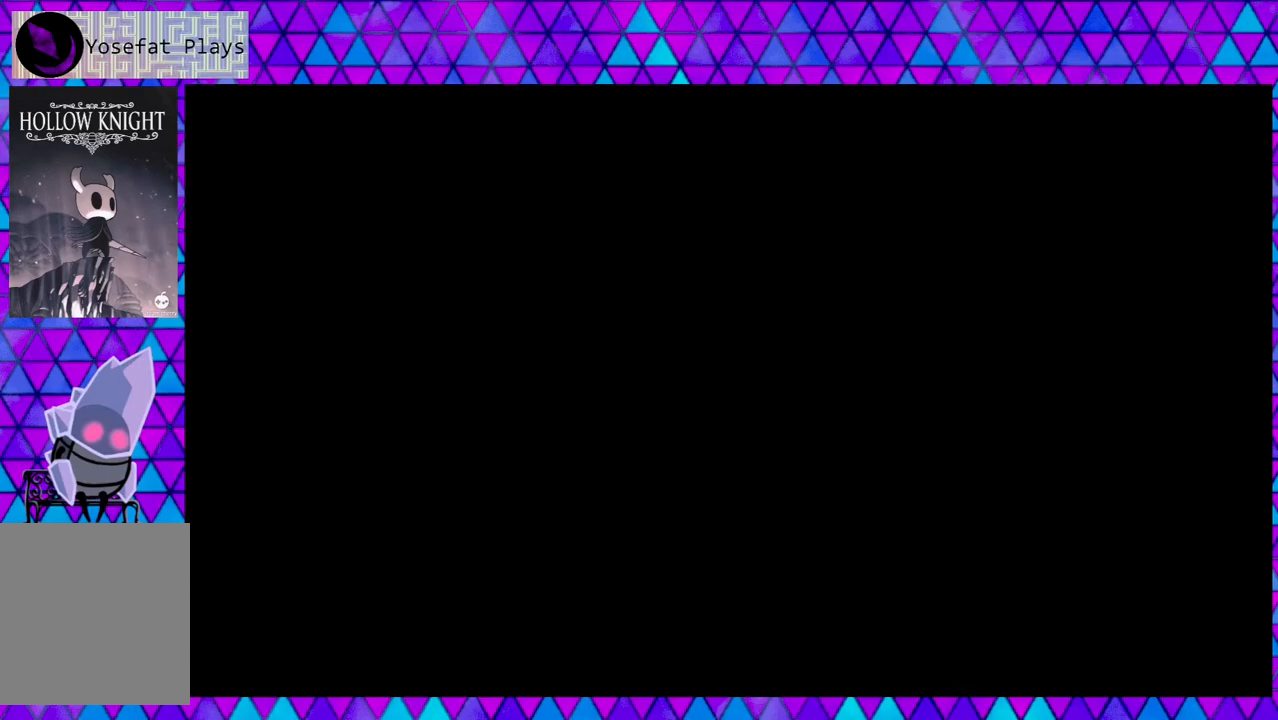
{"buttons": [], "left_stick": "center", "right_stick": "down", "events": []}
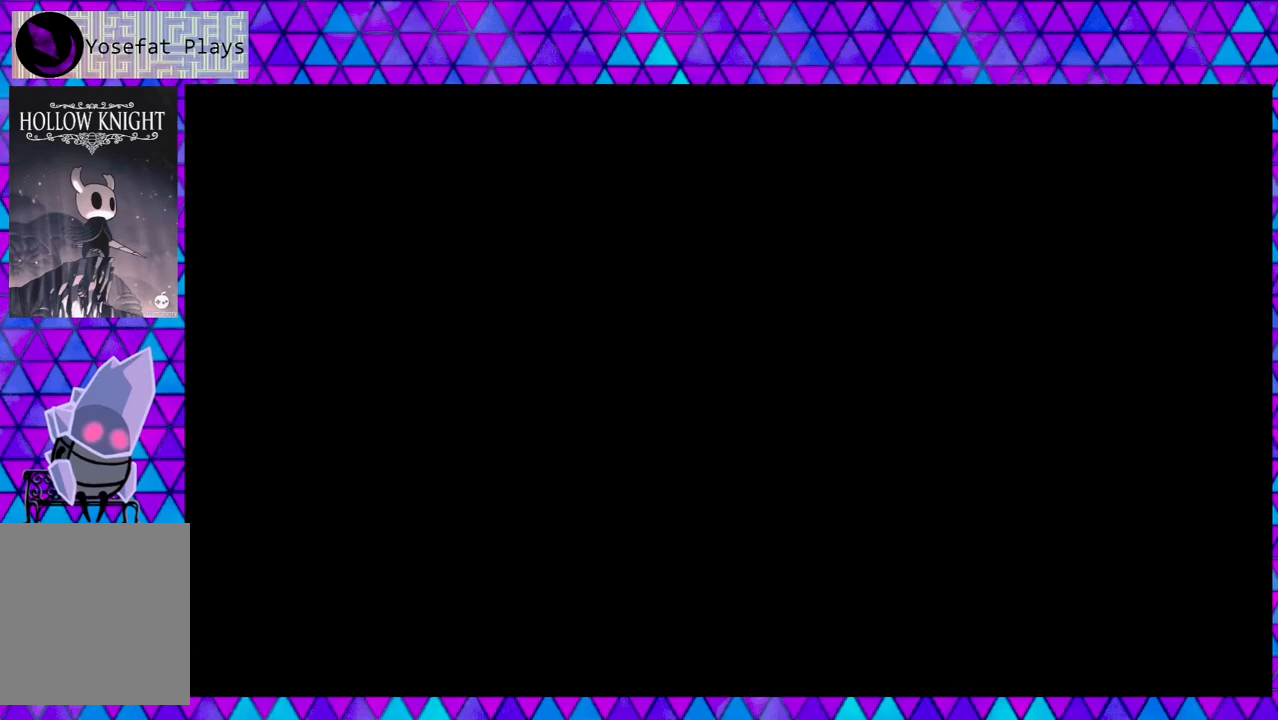
{"buttons": [], "left_stick": "center", "right_stick": "down", "events": []}
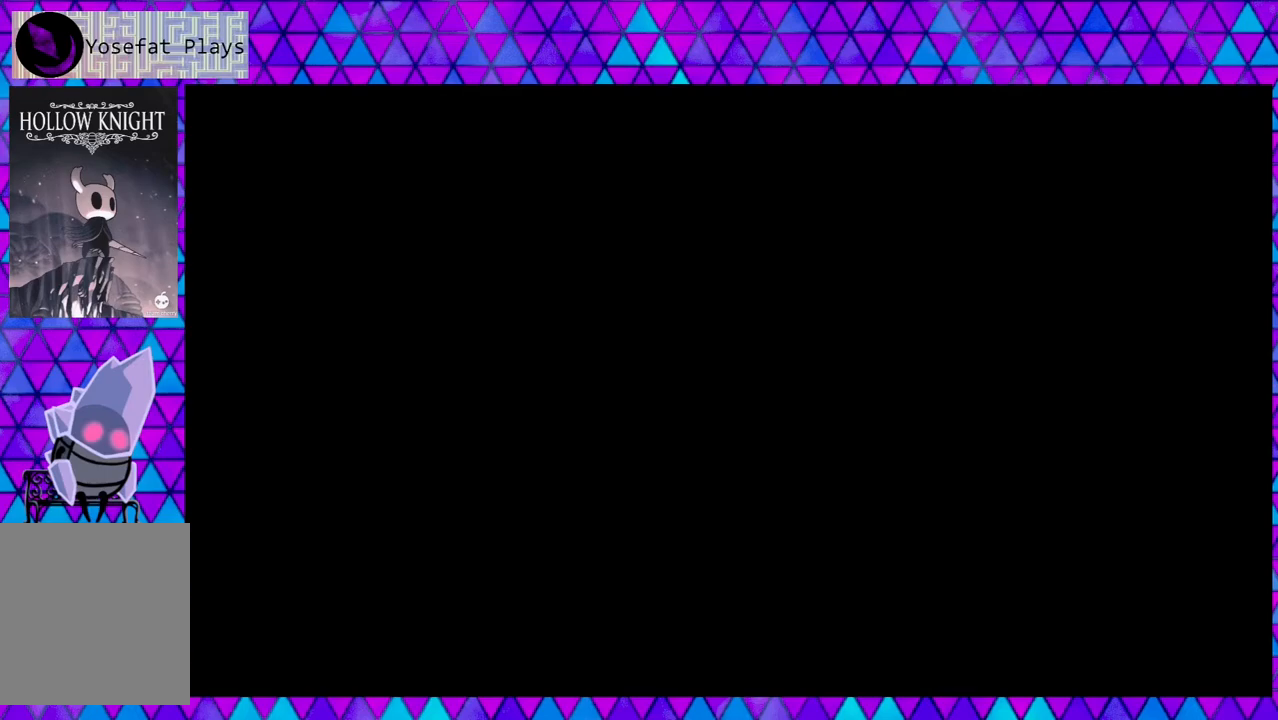
{"buttons": [], "left_stick": "center", "right_stick": "down", "events": []}
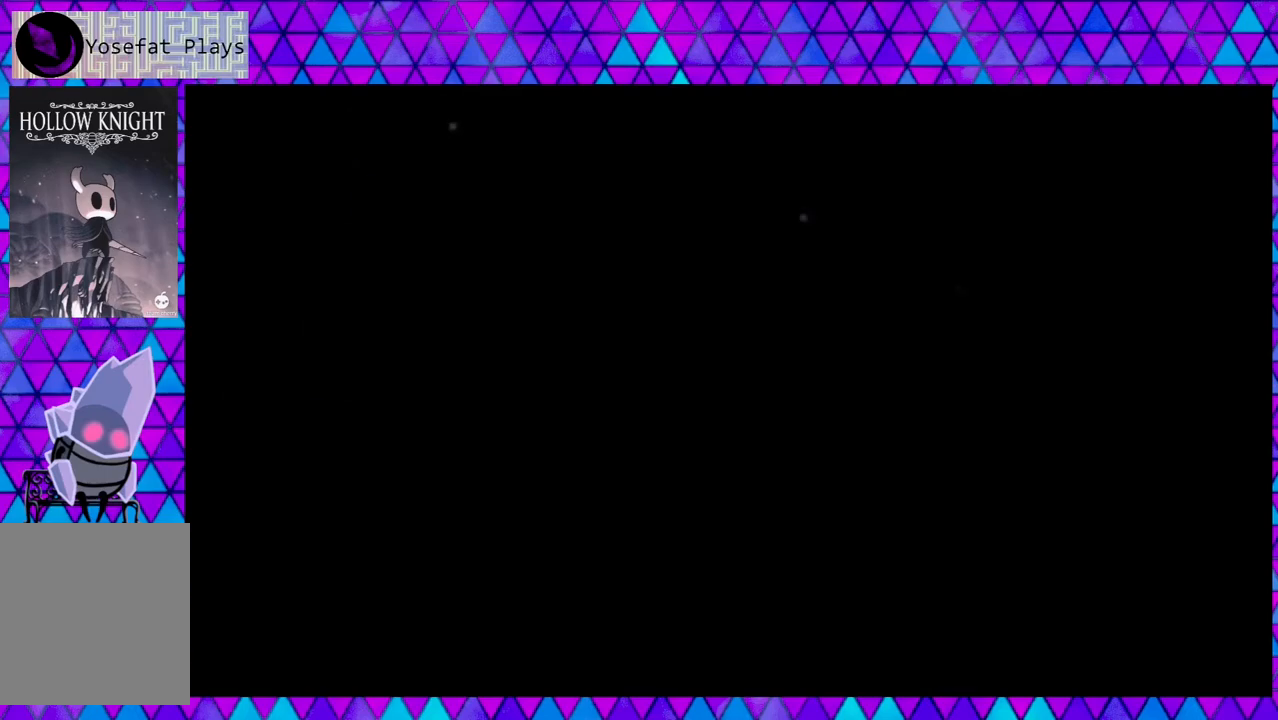
{"buttons": [], "left_stick": "center", "right_stick": "down", "events": []}
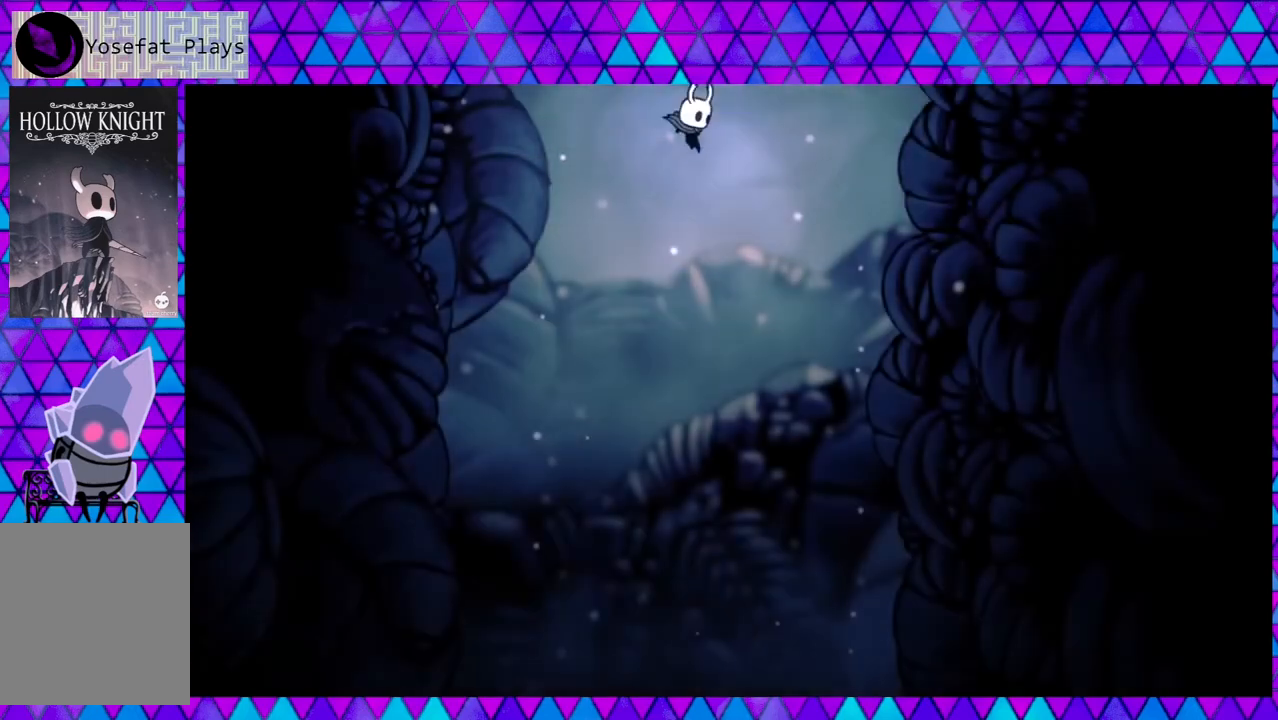
{"buttons": [], "left_stick": "center", "right_stick": "down", "events": []}
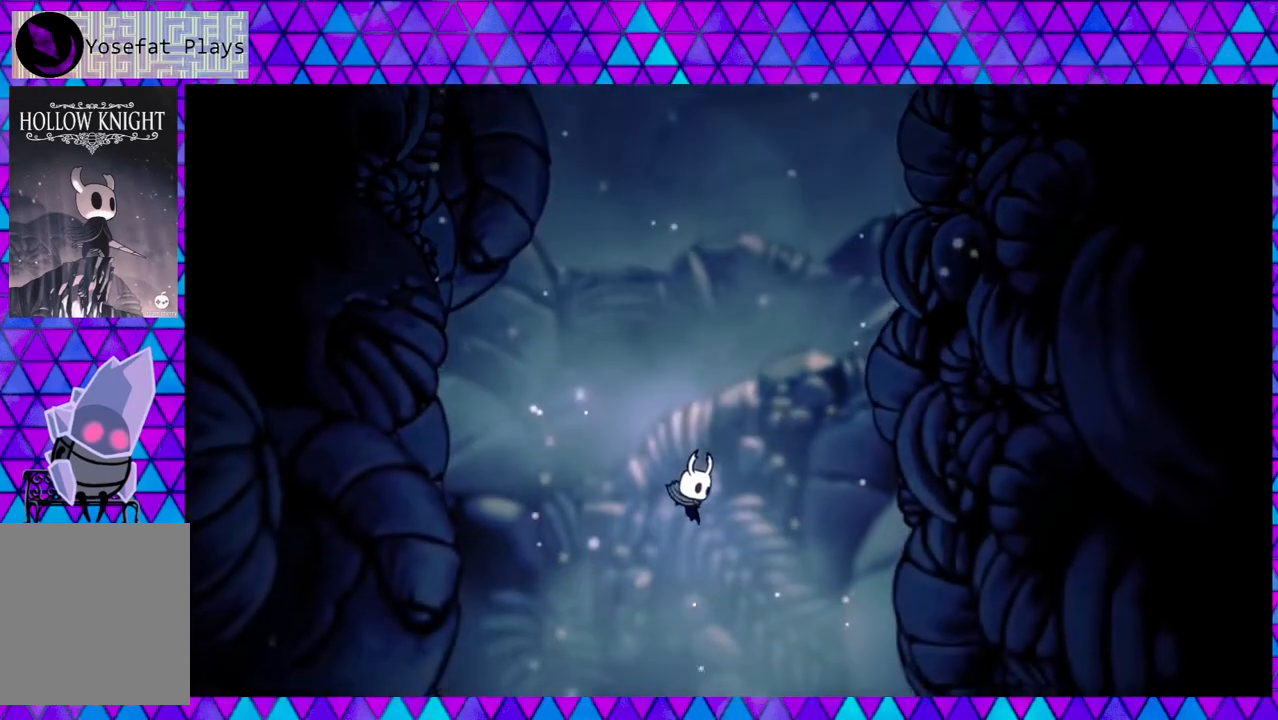
{"buttons": [], "left_stick": "center", "right_stick": "down", "events": []}
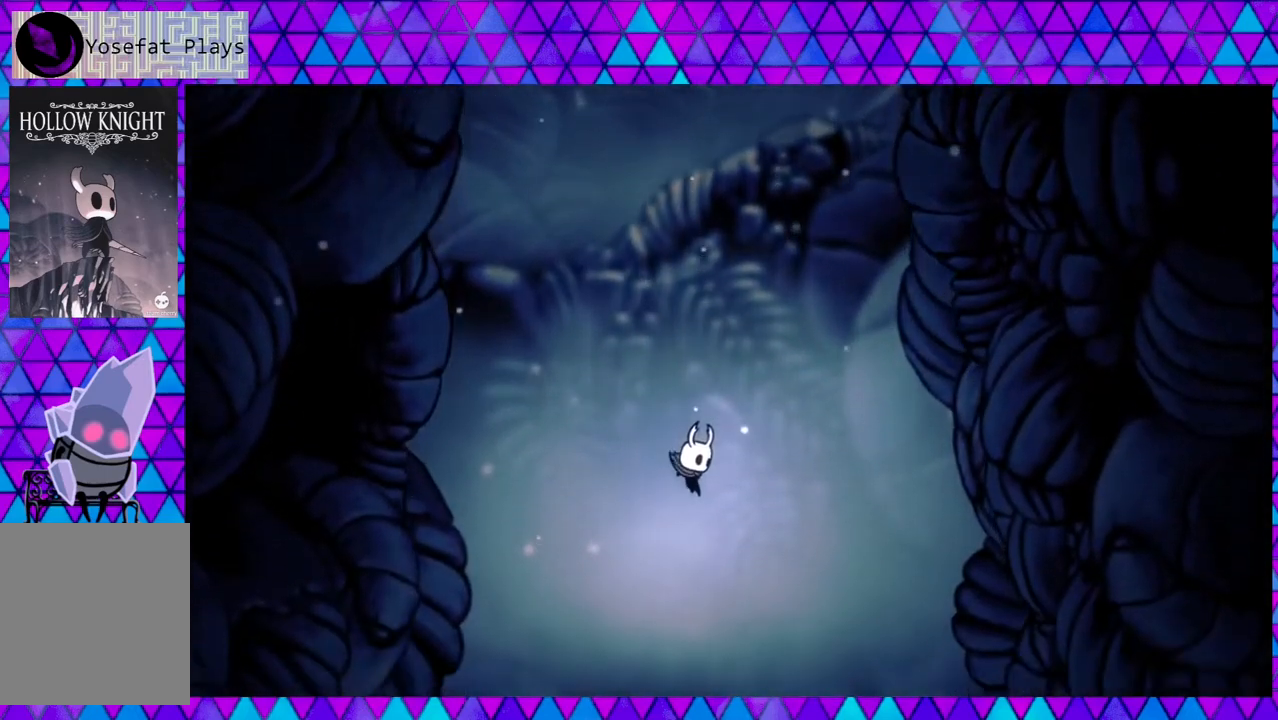
{"buttons": [], "left_stick": "center", "right_stick": "down", "events": []}
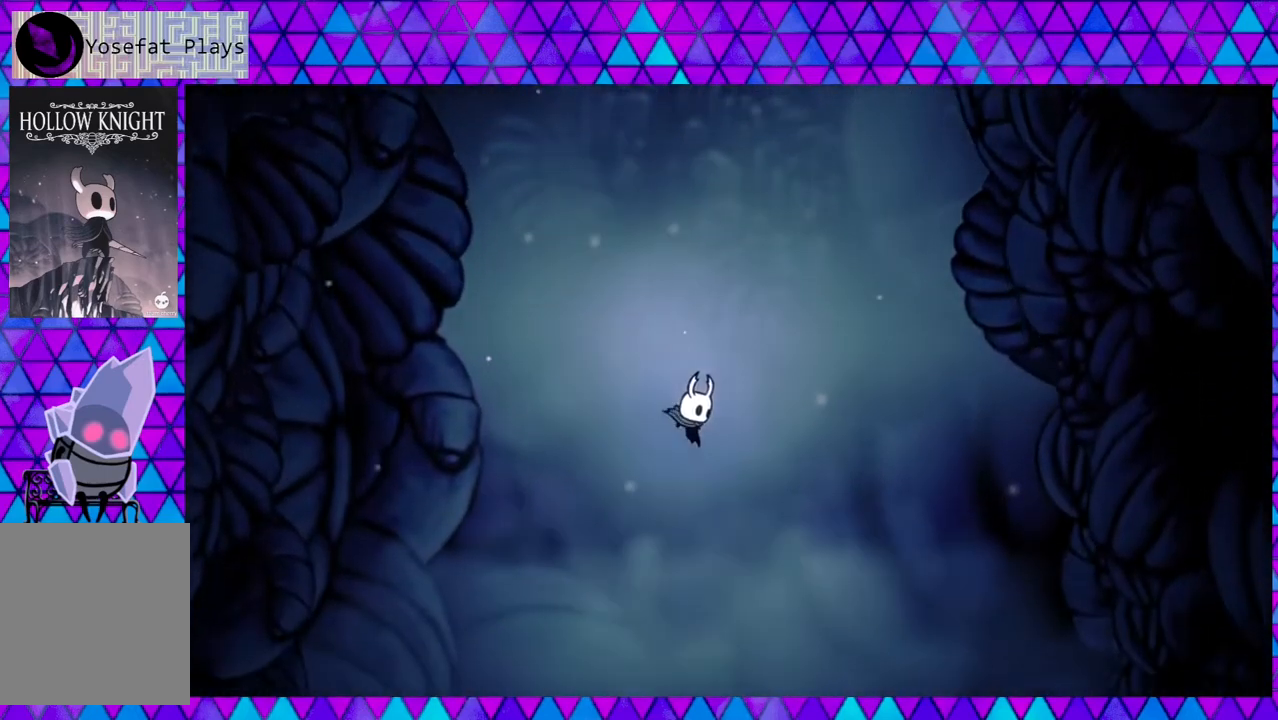
{"buttons": [], "left_stick": "center", "right_stick": "down", "events": []}
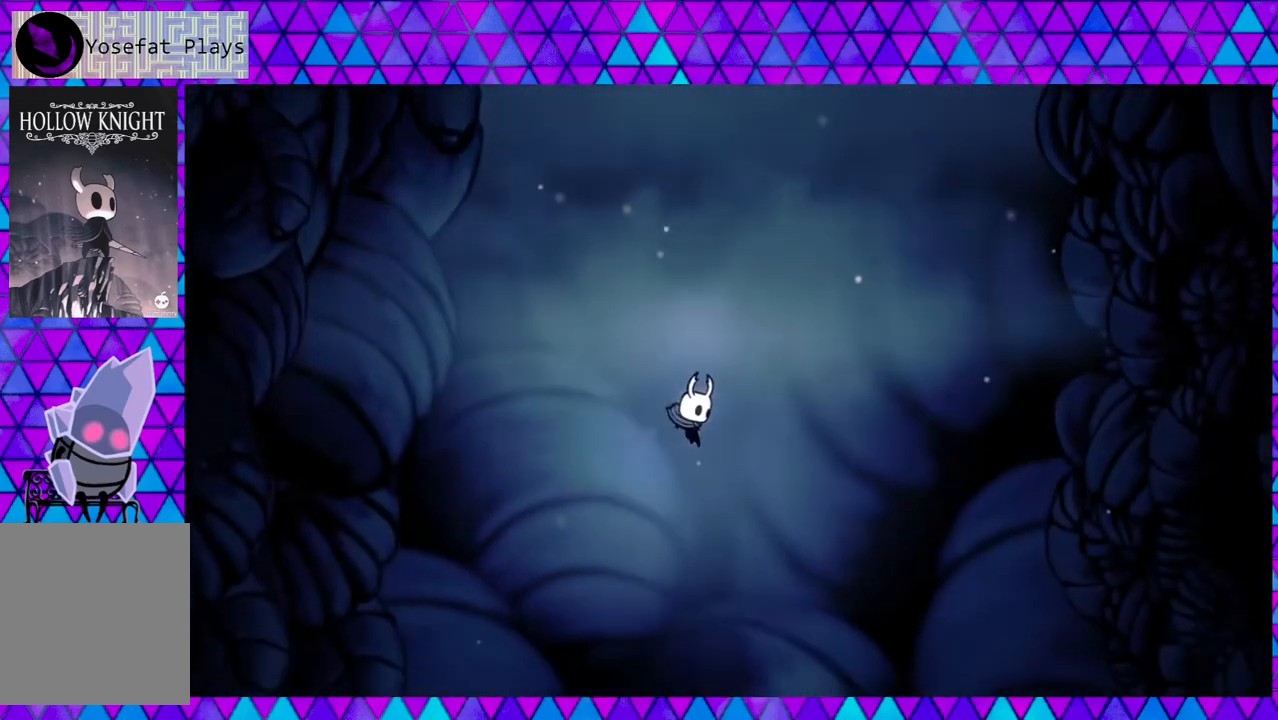
{"buttons": [], "left_stick": "center", "right_stick": "down", "events": []}
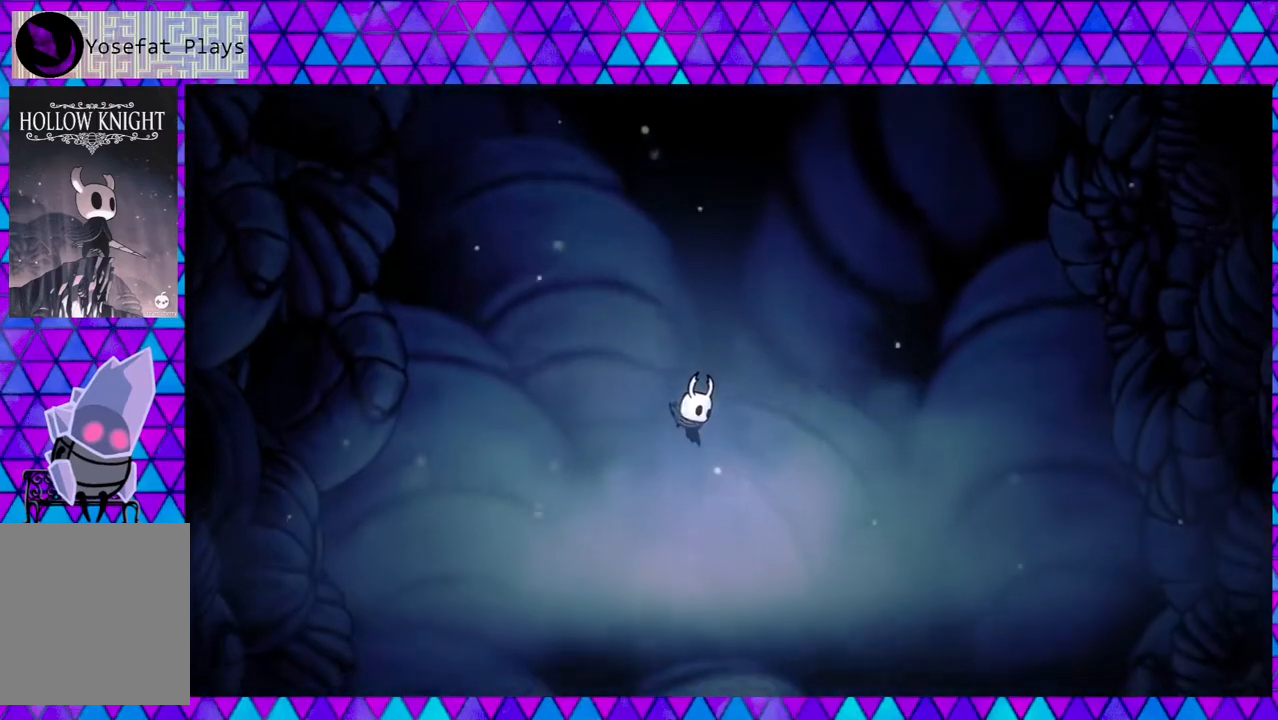
{"buttons": [], "left_stick": "center", "right_stick": "down", "events": []}
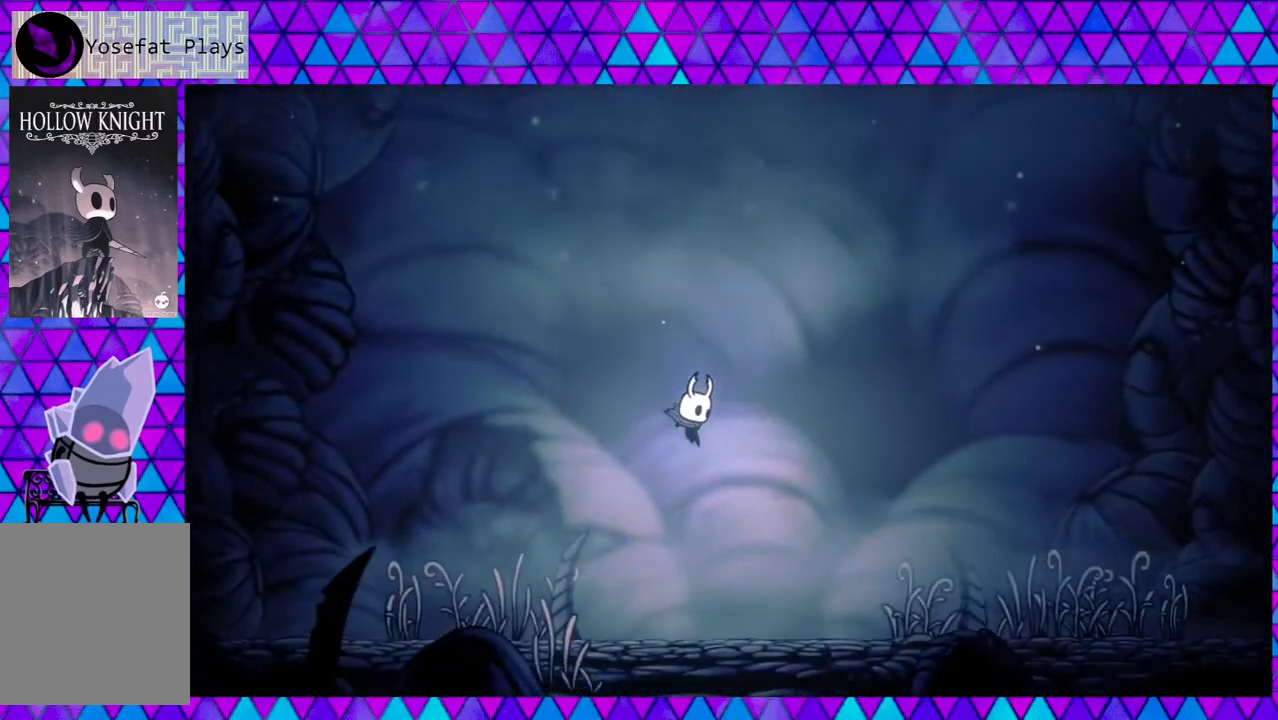
{"buttons": [], "left_stick": "center", "right_stick": "down", "events": []}
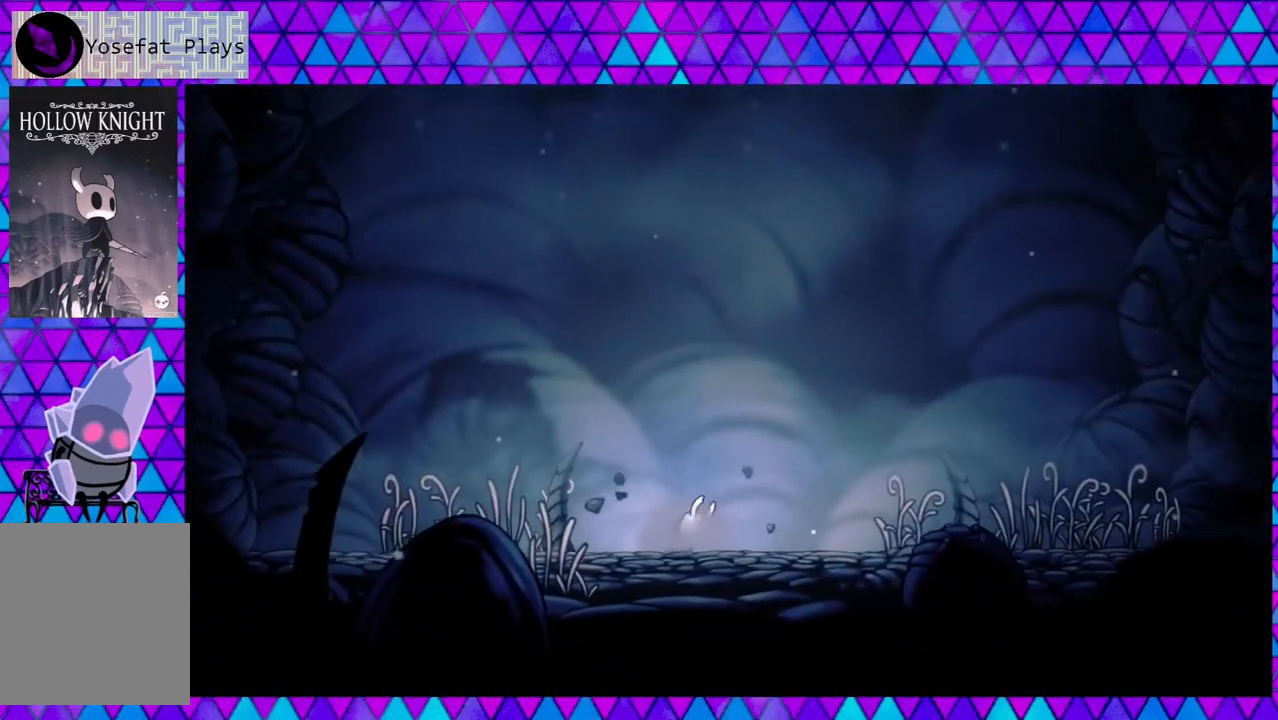
{"buttons": ["DPAD_RIGHT"], "left_stick": "center", "right_stick": "down", "events": [[367, "DPAD_RIGHT", "down"]]}
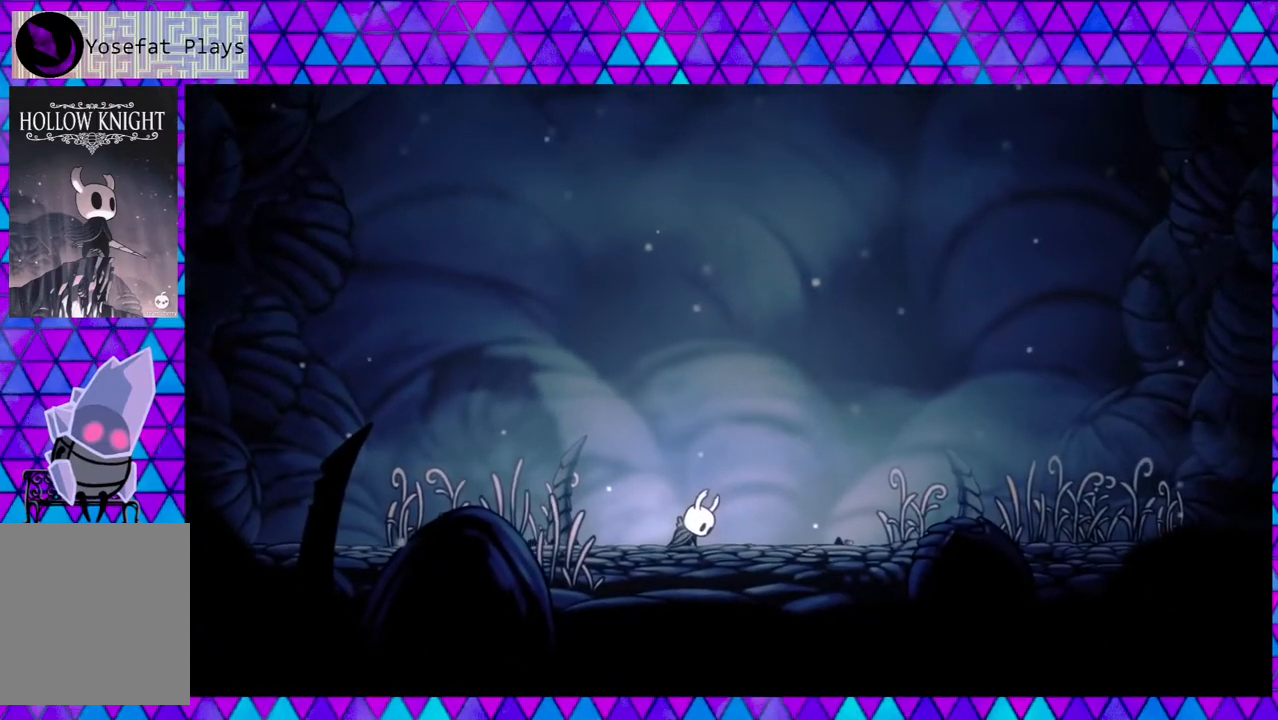
{"buttons": ["DPAD_RIGHT"], "left_stick": "center", "right_stick": "down", "events": []}
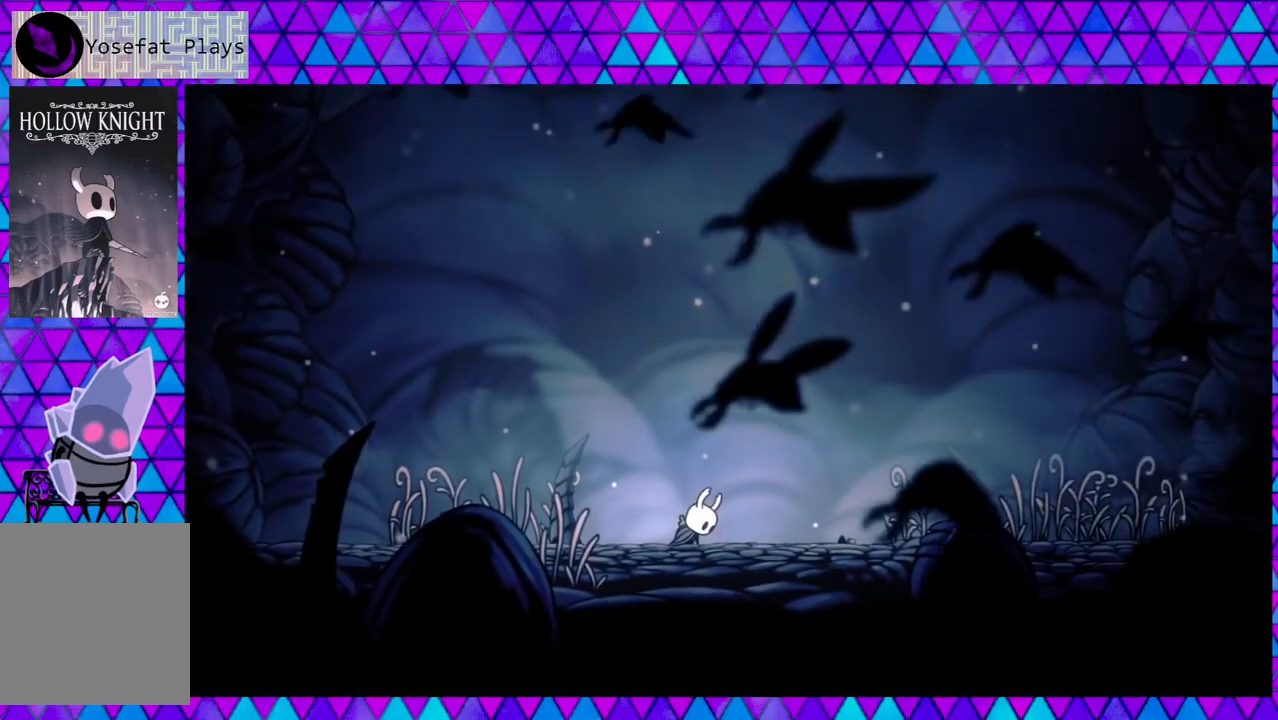
{"buttons": ["DPAD_RIGHT"], "left_stick": "center", "right_stick": "down", "events": []}
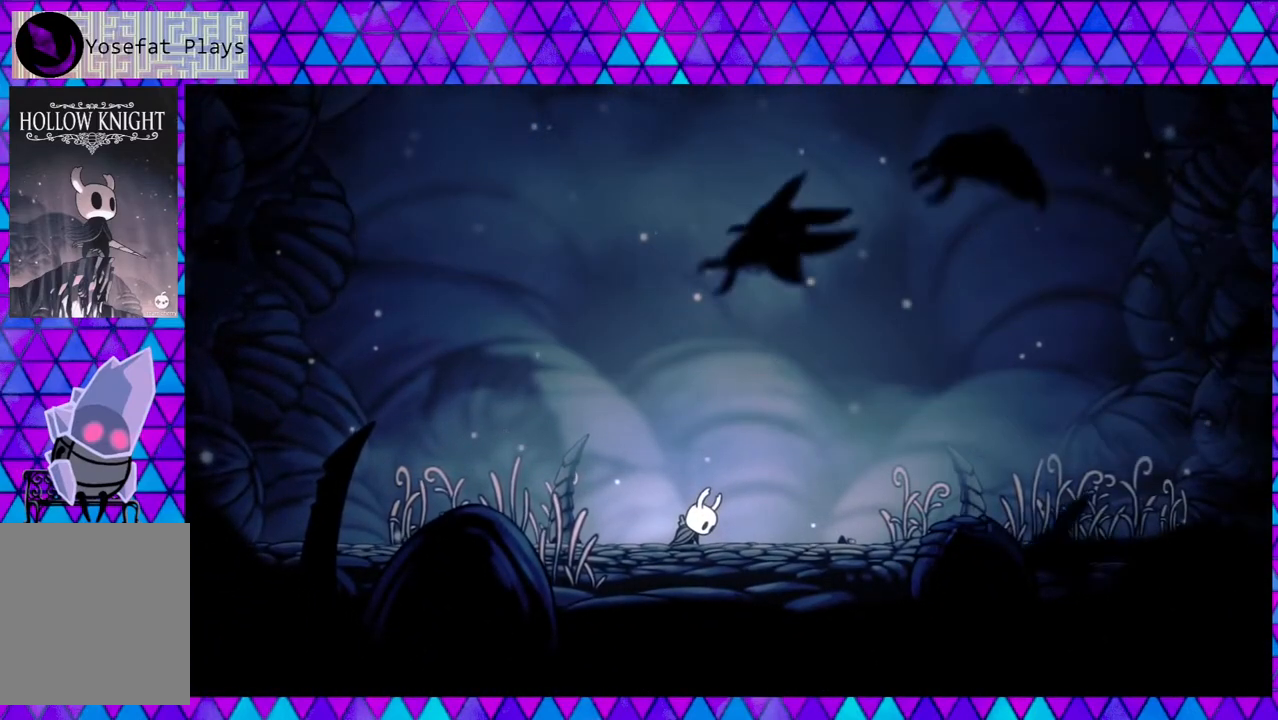
{"buttons": [], "left_stick": "center", "right_stick": "down", "events": [[200, "DPAD_RIGHT", "up"]]}